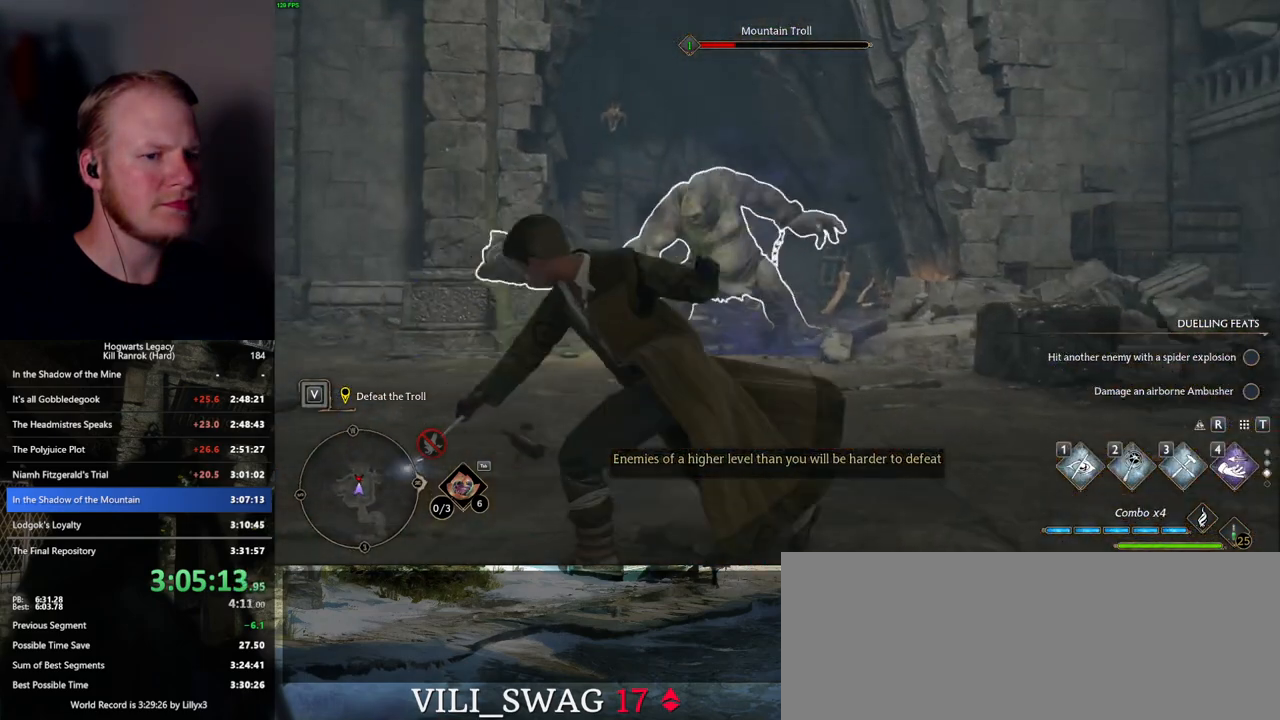
Gameplay with keyboard and mouse; each line is a JSON object with the keys and mouse buttons held at the frame after it. "events" lists presses ("down") and releases ("up") of ".", "/", "0", "1", "2", "3", "4", "5", "6", "7", "8", "9", "a", "alt_l", "alt_r", "b", "backslash", "backspace", "c", "caps_lock", "comma", "ctrl_l", "ctrl_r", "d", "e", "equals", "escape", "f", "f1", "f10", "f11", "f12", "f2", "f3", "f4", "f5", "f6", "f7", "f8", "f9", "g", "h", "i", "j", "k", "l", "lbracket", "m", "minus", "n", "o", "p", "q", "quote", "r", "rbracket", "return", "s", "semicolon", "shift_l", "shift_r", "space", "super", "t", "tab", "tilde", "u", "v", "w", "x", "y", "z", "mouse_left", "mouse_wheel", "mouse_right", "mouse_mb4" and "mouse_mb5" between this image and that frame as [ms after this image, input, new state], when the widget could be followed in between. "mouse_left", "mouse_wheel", "mouse_right", "mouse_mb4", "mouse_mb5" = the "left", "wheel", "right", "mb4", "mb5" buttons of the "mouse" list. No other keys are recorded. "wheel" means that the mouse wheel is clicked or scrolled. Mouse movement is not recorded.
{"keys": [], "mouse": [], "events": []}
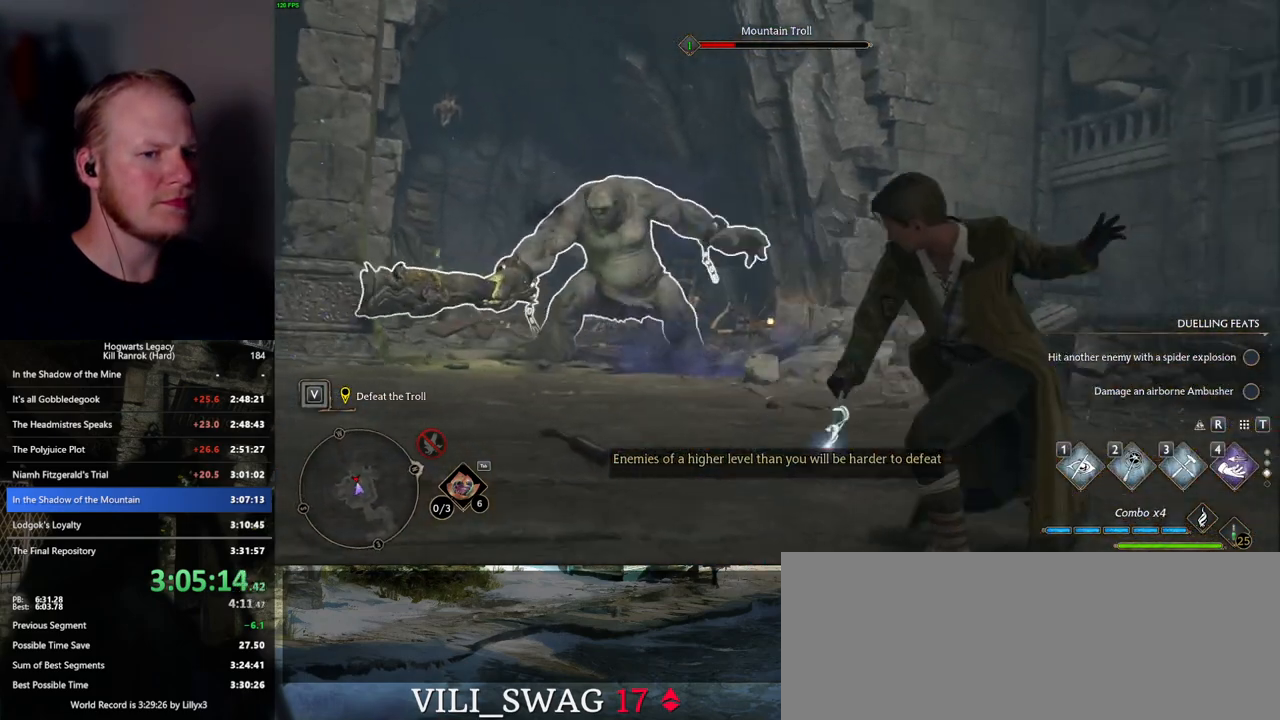
{"keys": [], "mouse": [], "events": []}
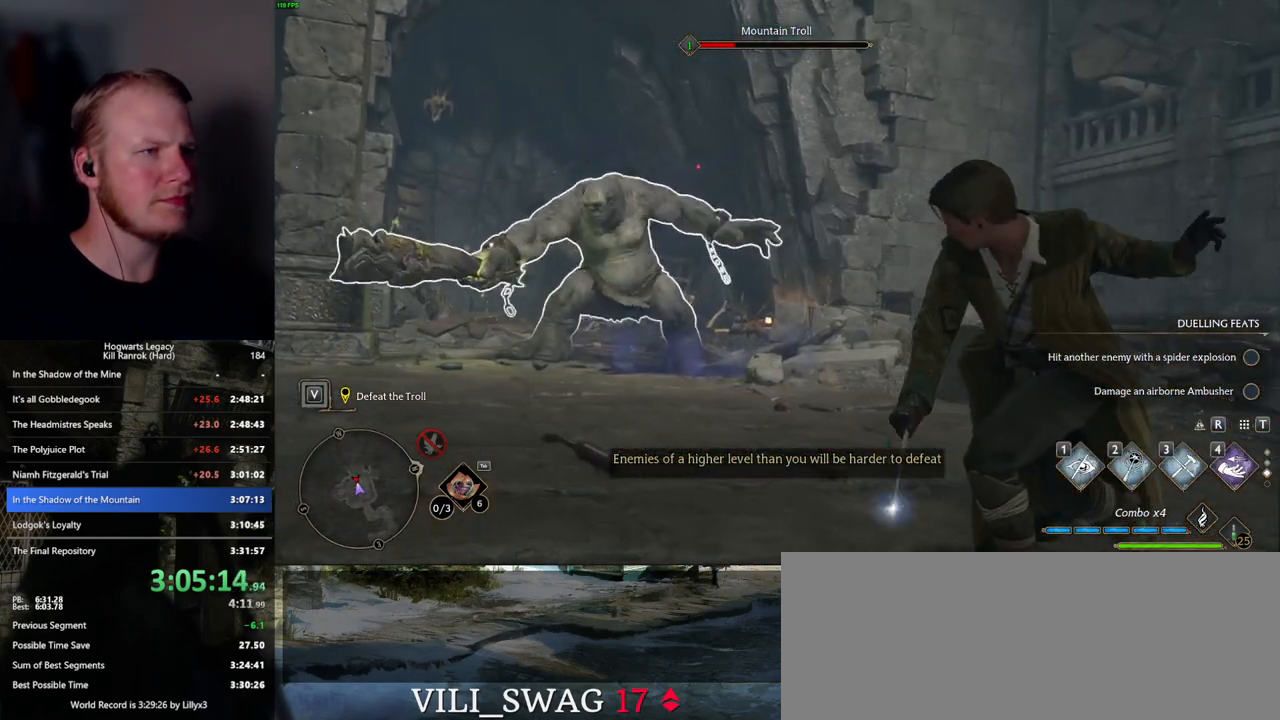
{"keys": [], "mouse": [], "events": []}
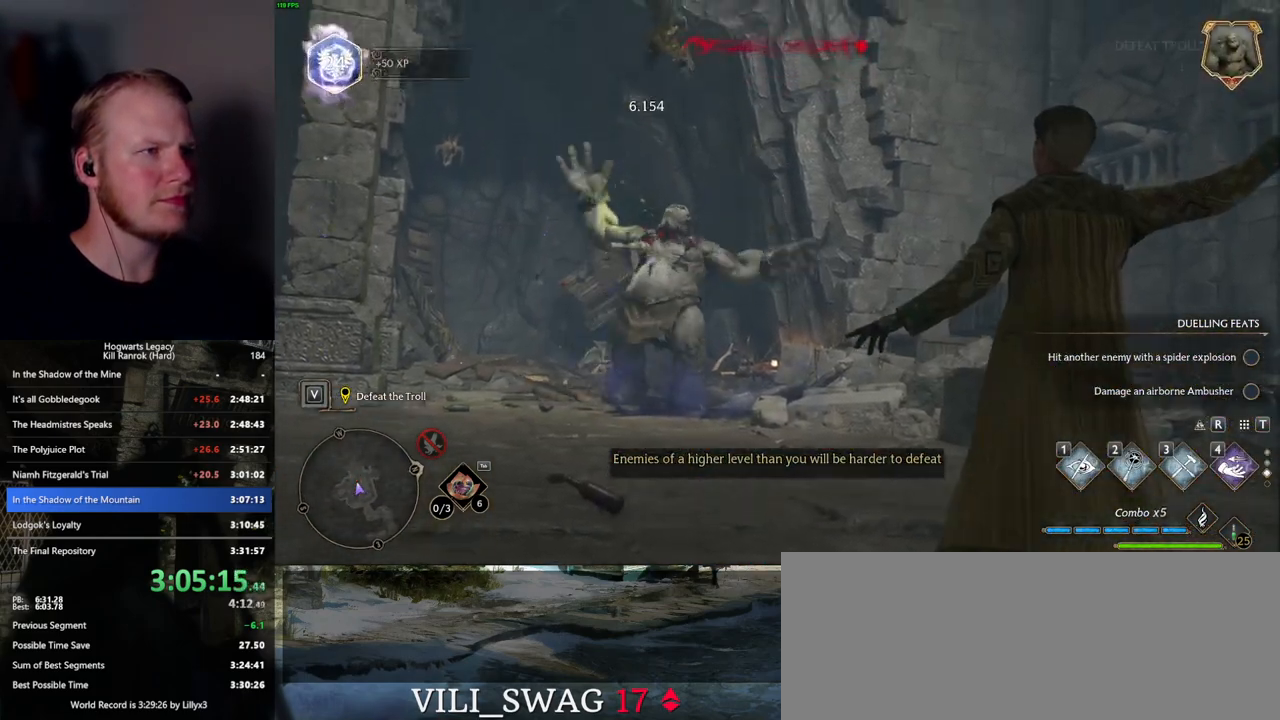
{"keys": ["w"], "mouse": [], "events": [[17, "1", "down"], [117, "1", "up"], [317, "w", "down"], [384, "w", "up"], [484, "w", "down"]]}
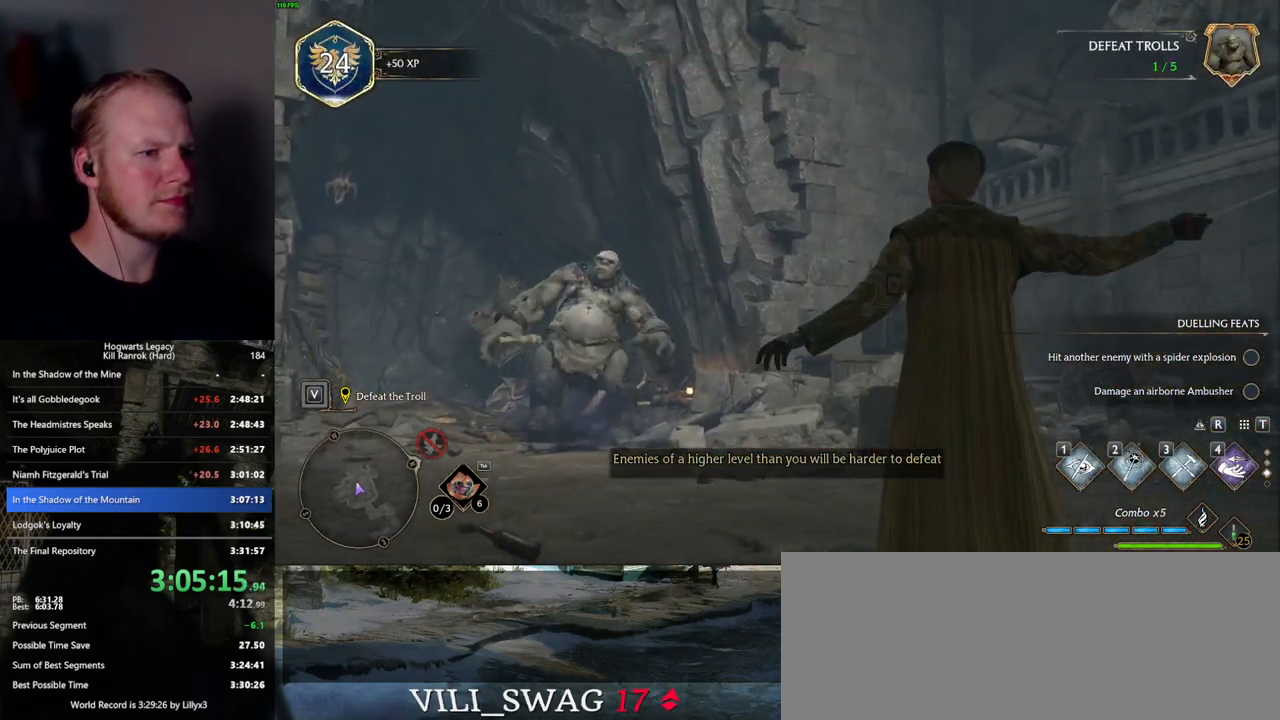
{"keys": [], "mouse": [], "events": [[100, "w", "up"], [300, "w", "down"], [367, "w", "up"]]}
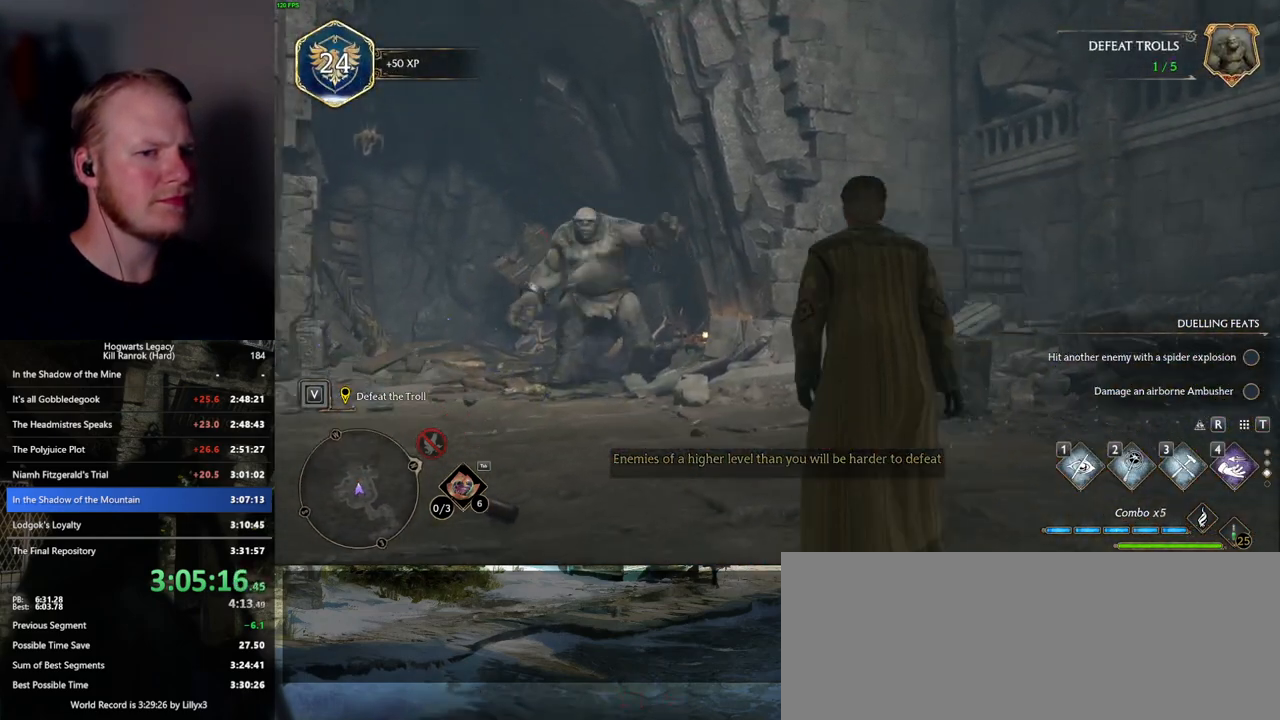
{"keys": [], "mouse": [], "events": [[300, "1", "down"], [384, "1", "up"]]}
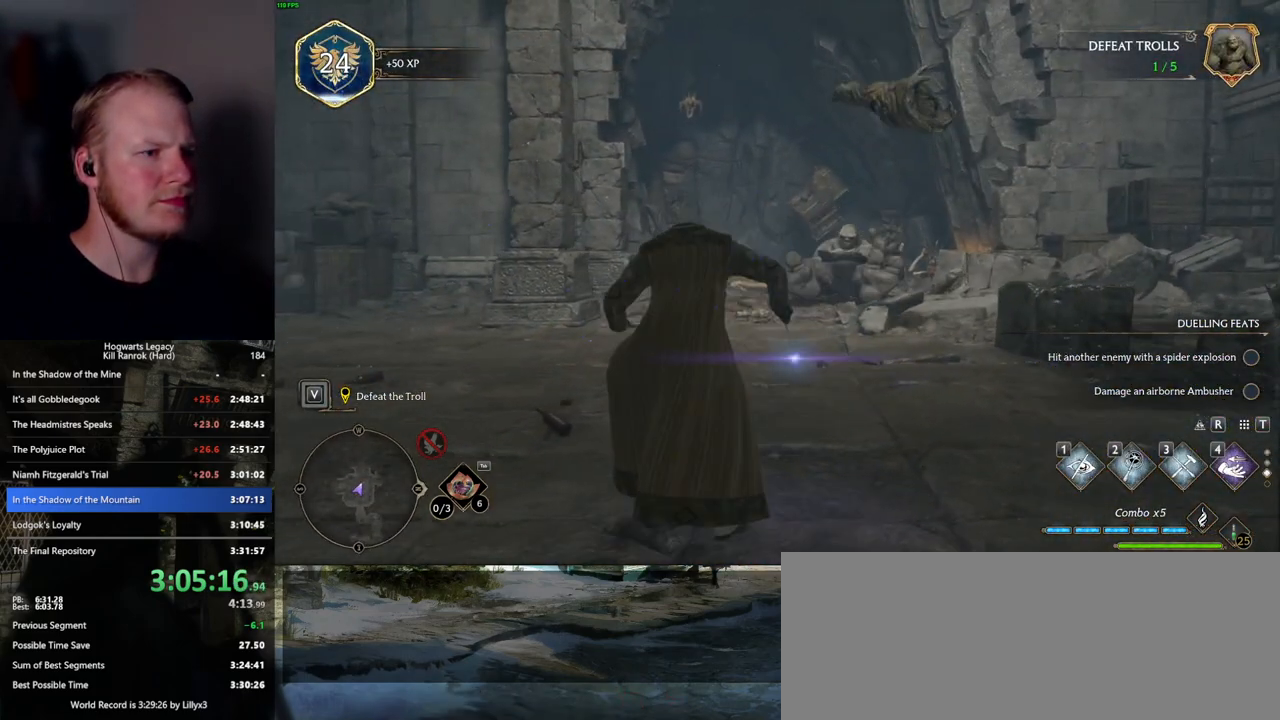
{"keys": [], "mouse": [], "events": [[17, "w", "down"], [384, "w", "up"]]}
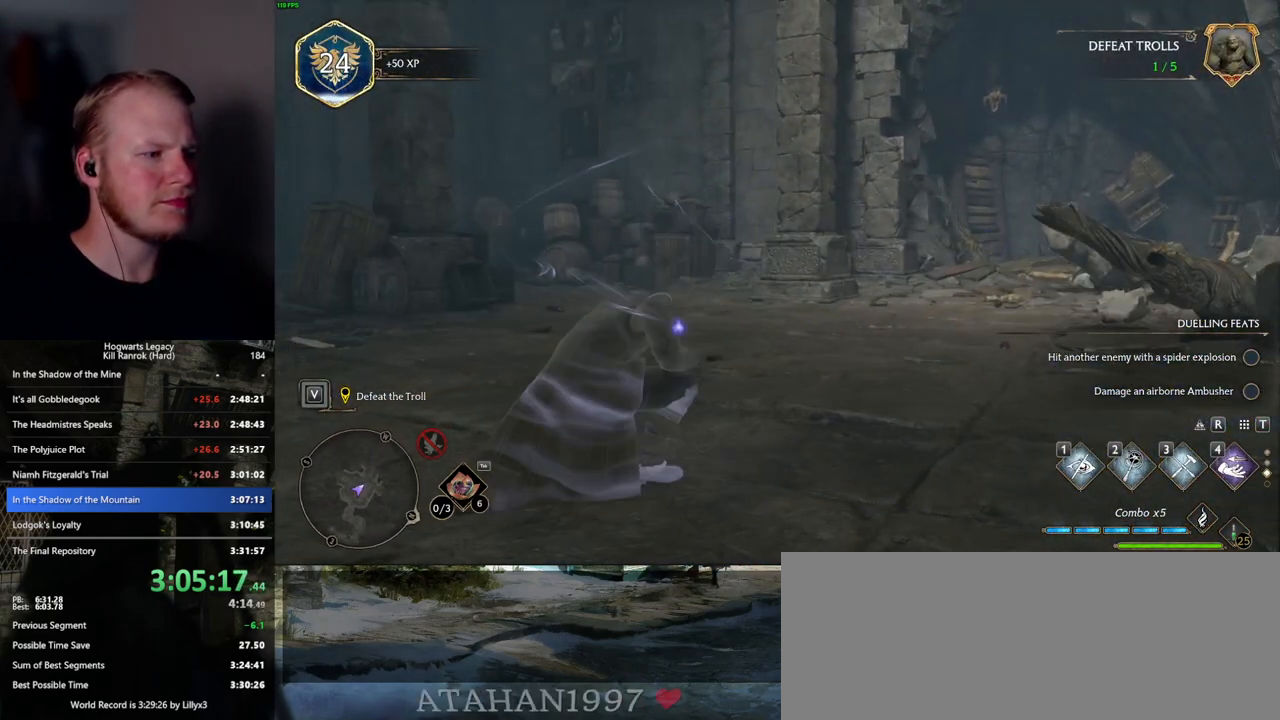
{"keys": [], "mouse": [], "events": [[67, "tab", "down"], [200, "tab", "up"]]}
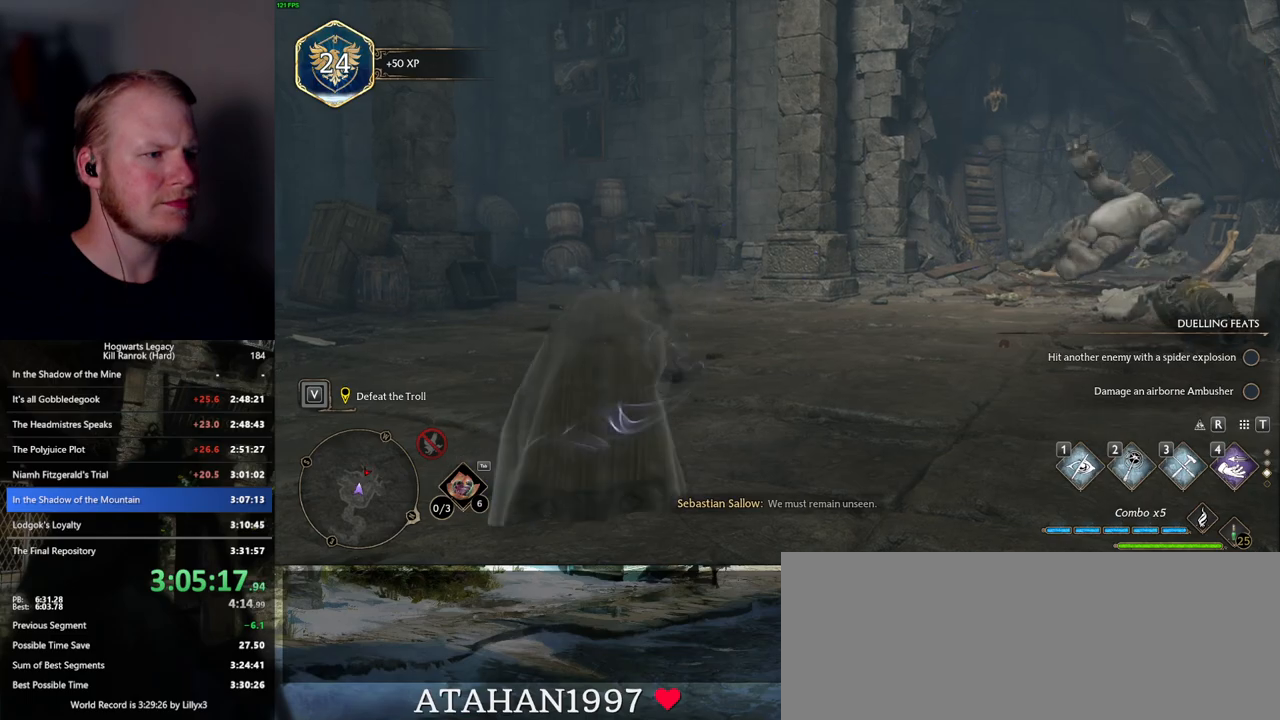
{"keys": [], "mouse": [], "events": [[267, "tab", "down"], [384, "tab", "up"]]}
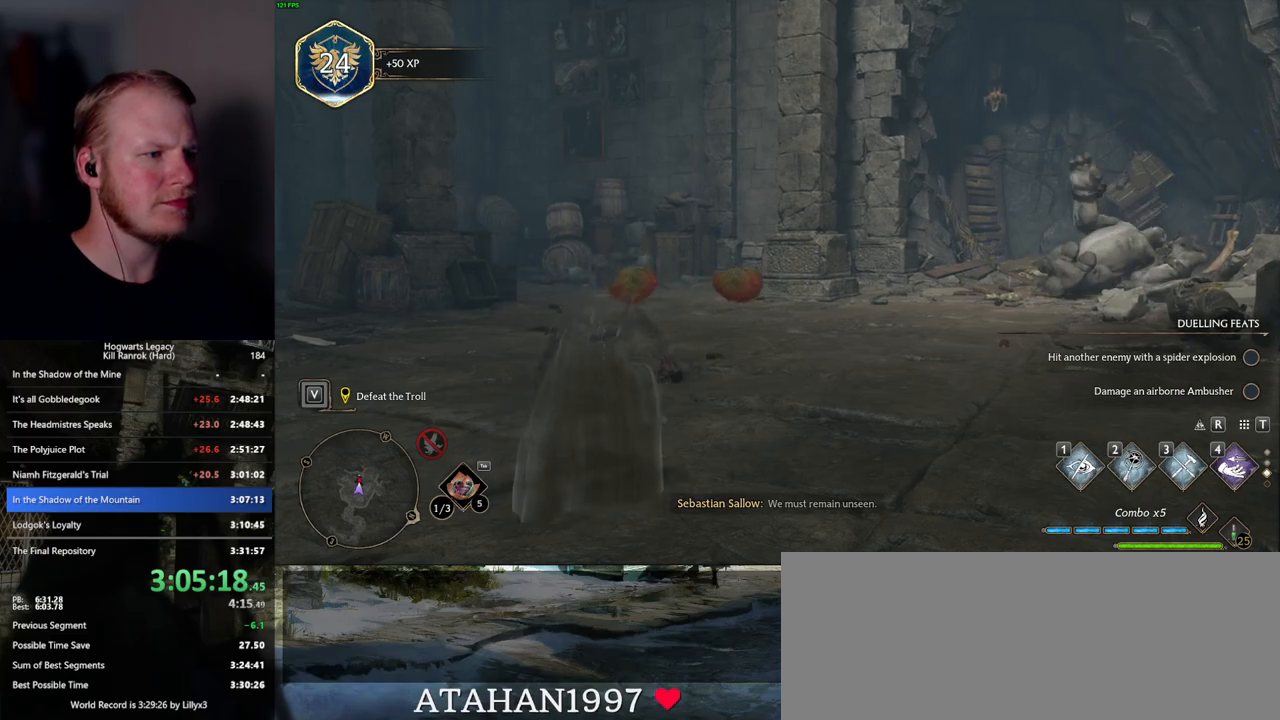
{"keys": [], "mouse": [], "events": []}
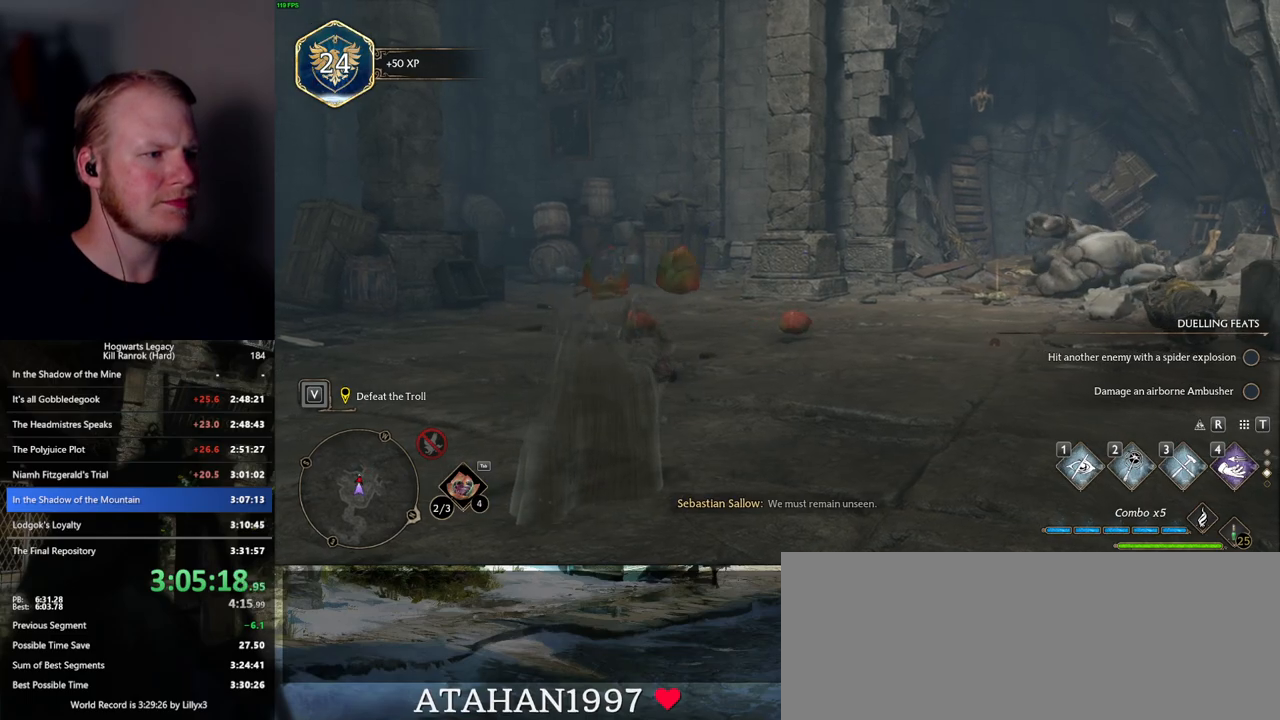
{"keys": ["w"], "mouse": [], "events": [[150, "tab", "down"], [250, "tab", "up"], [484, "w", "down"]]}
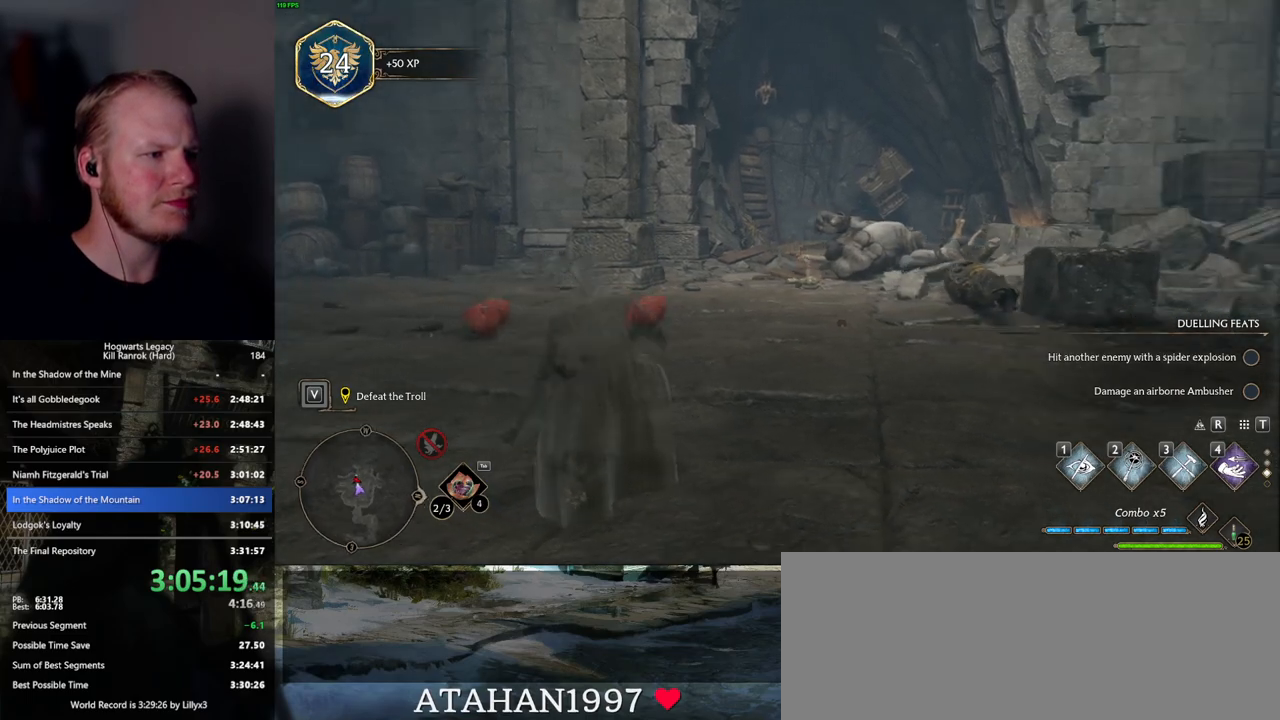
{"keys": ["d", "w"], "mouse": [], "events": [[117, "d", "down"], [334, "shift_l", "down"], [500, "shift_l", "up"]]}
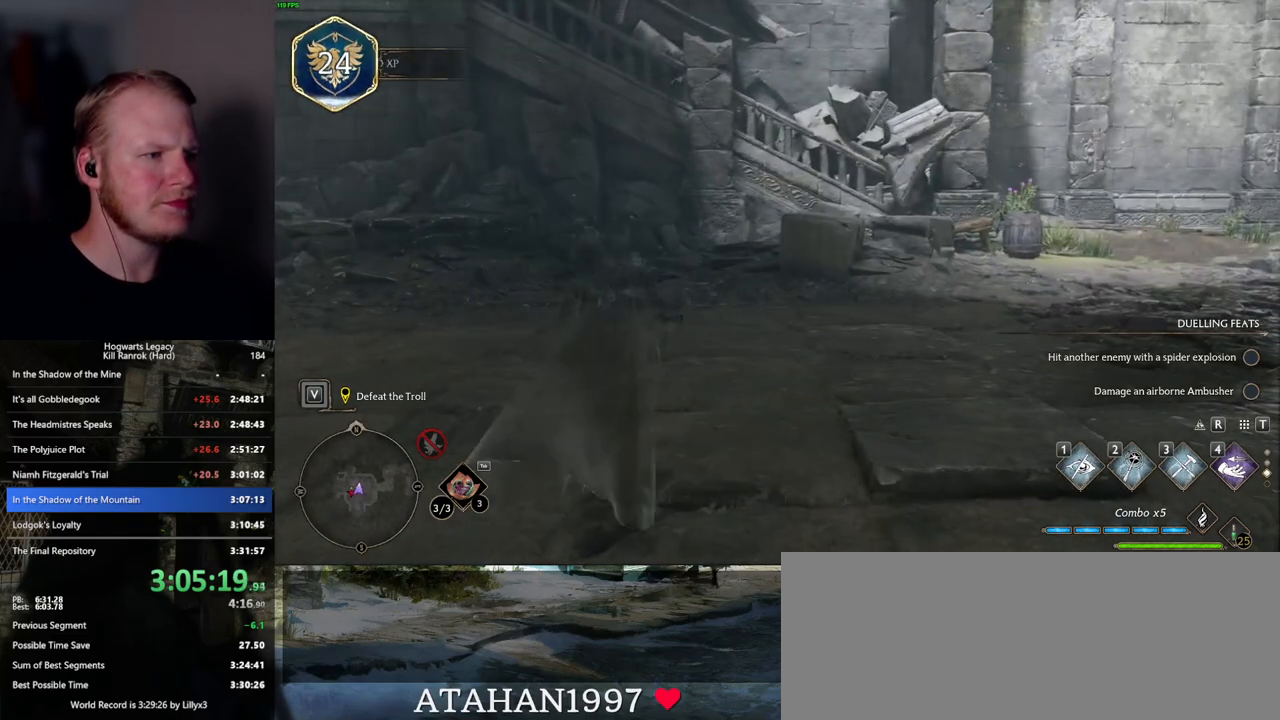
{"keys": ["d", "w"], "mouse": [], "events": [[117, "mouse_mb5", "down"], [317, "mouse_mb5", "up"]]}
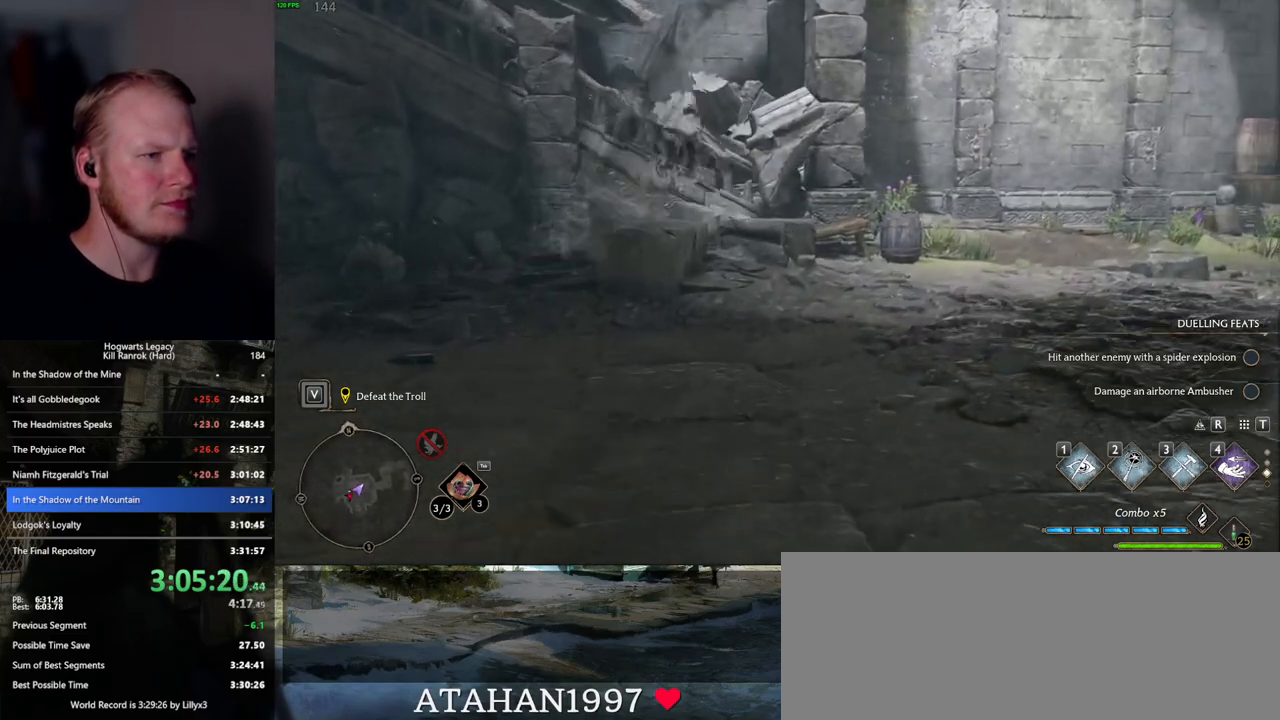
{"keys": ["d", "w"], "mouse": ["mb5"], "events": [[400, "mouse_mb5", "down"]]}
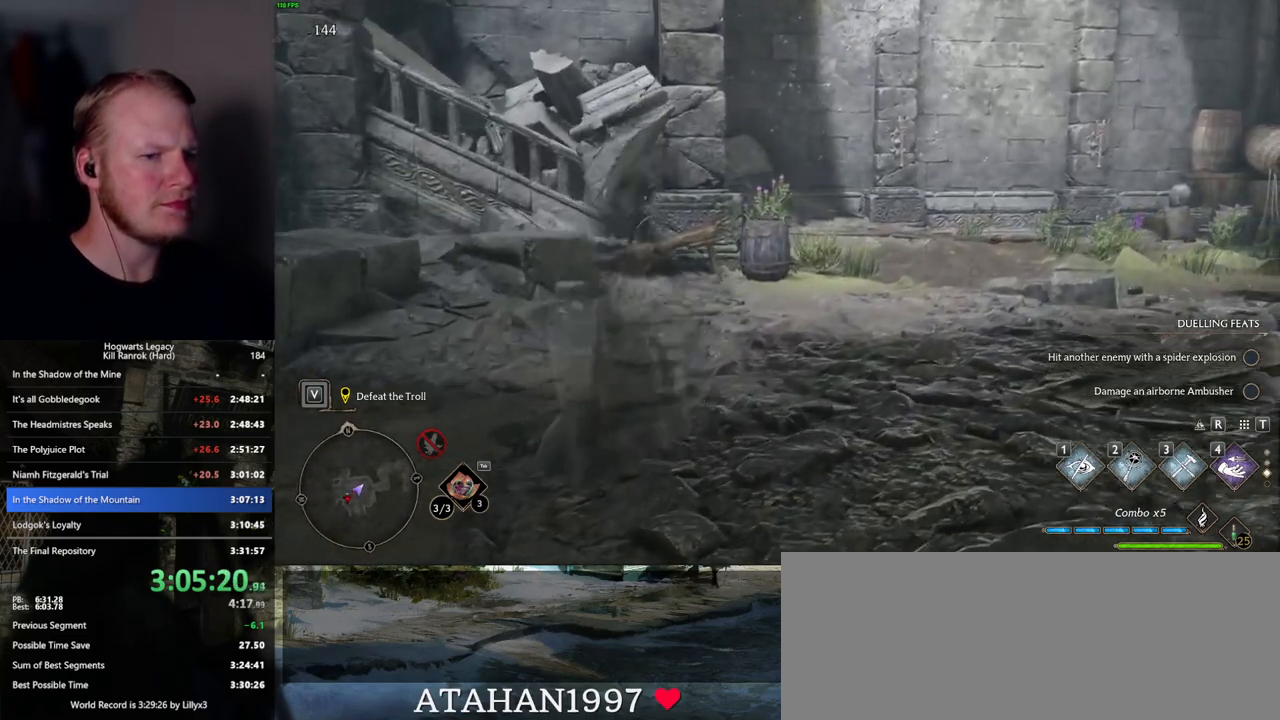
{"keys": ["d", "w"], "mouse": [], "events": [[67, "mouse_mb5", "up"]]}
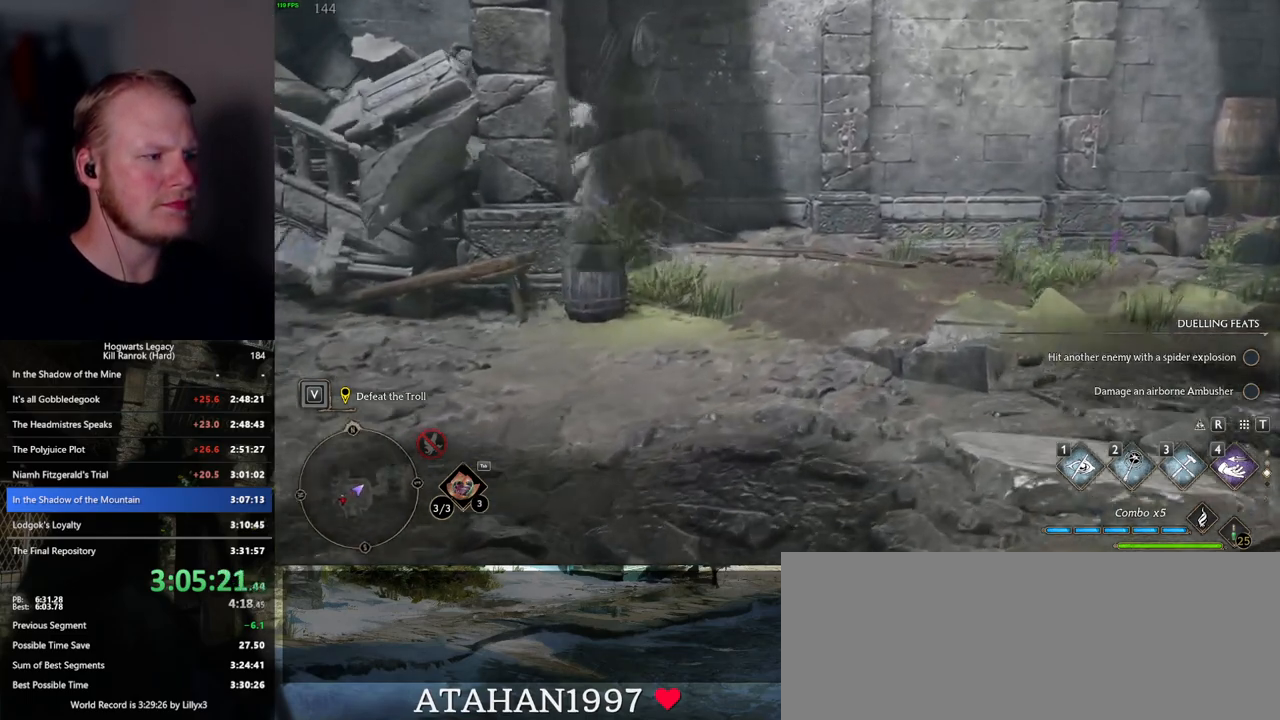
{"keys": ["d", "w"], "mouse": [], "events": [[284, "mouse_mb5", "down"], [350, "mouse_mb5", "up"]]}
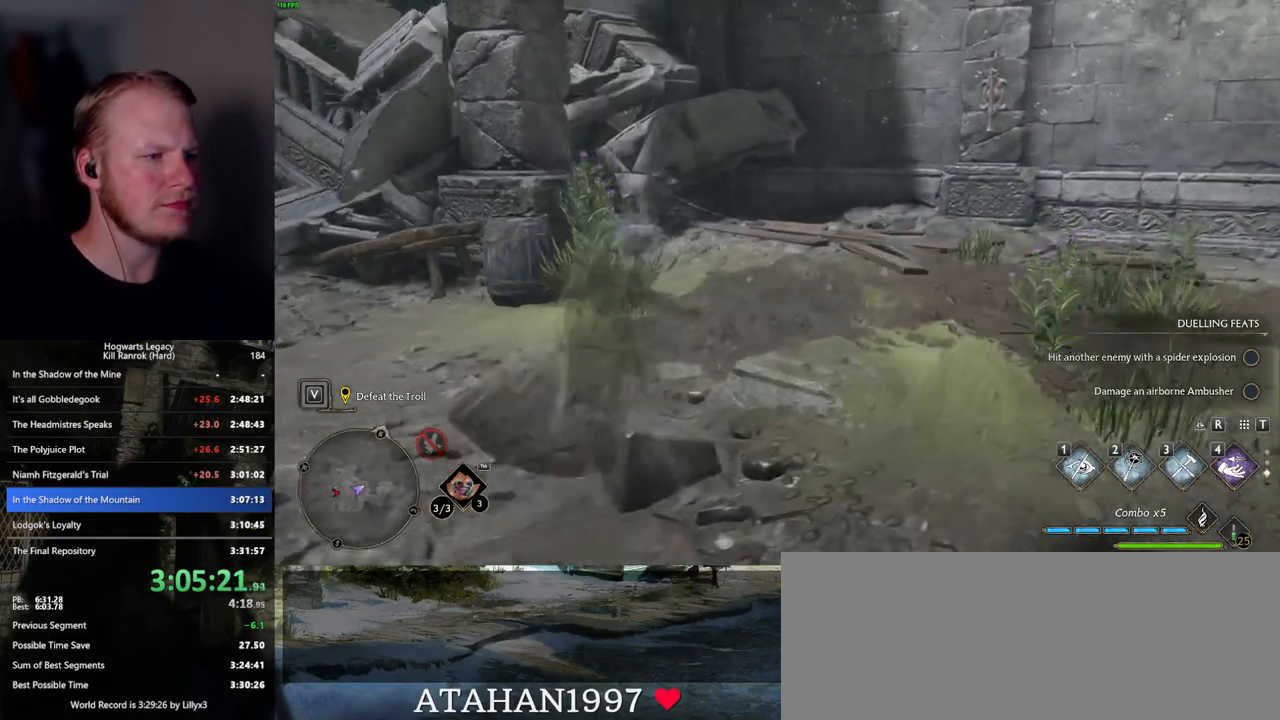
{"keys": ["d", "w"], "mouse": [], "events": []}
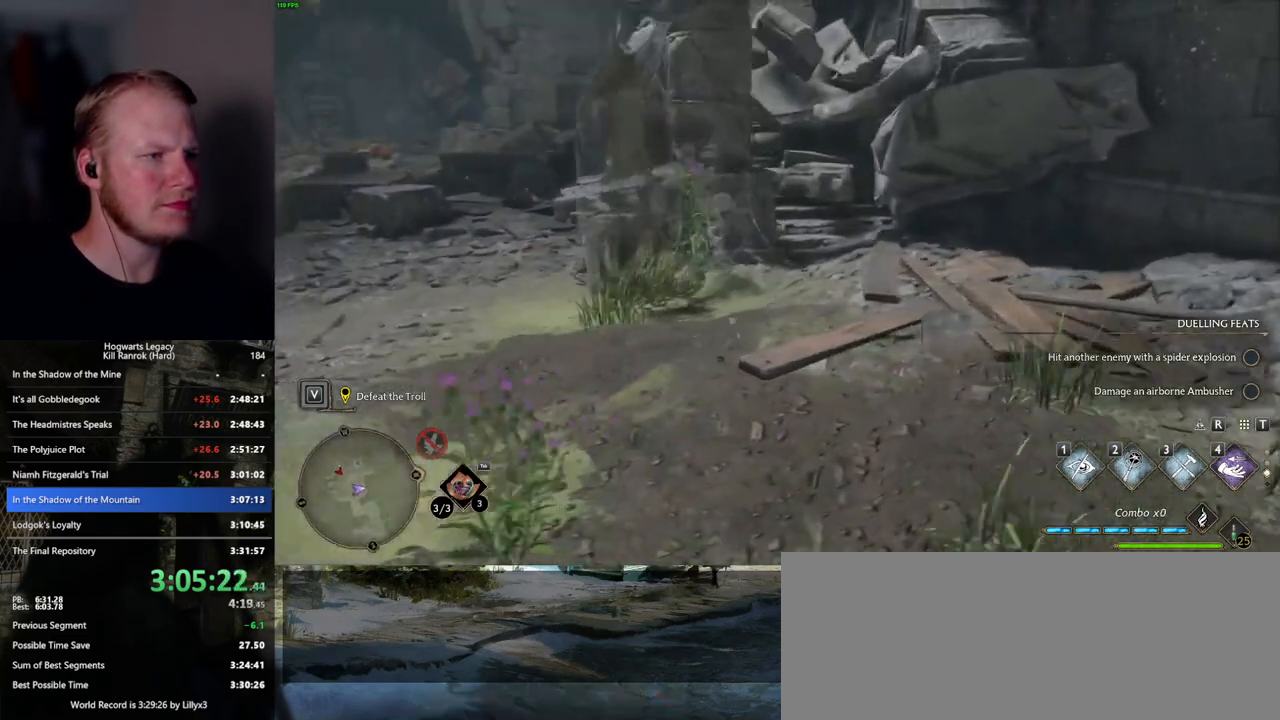
{"keys": [], "mouse": [], "events": [[67, "w", "up"], [284, "d", "up"]]}